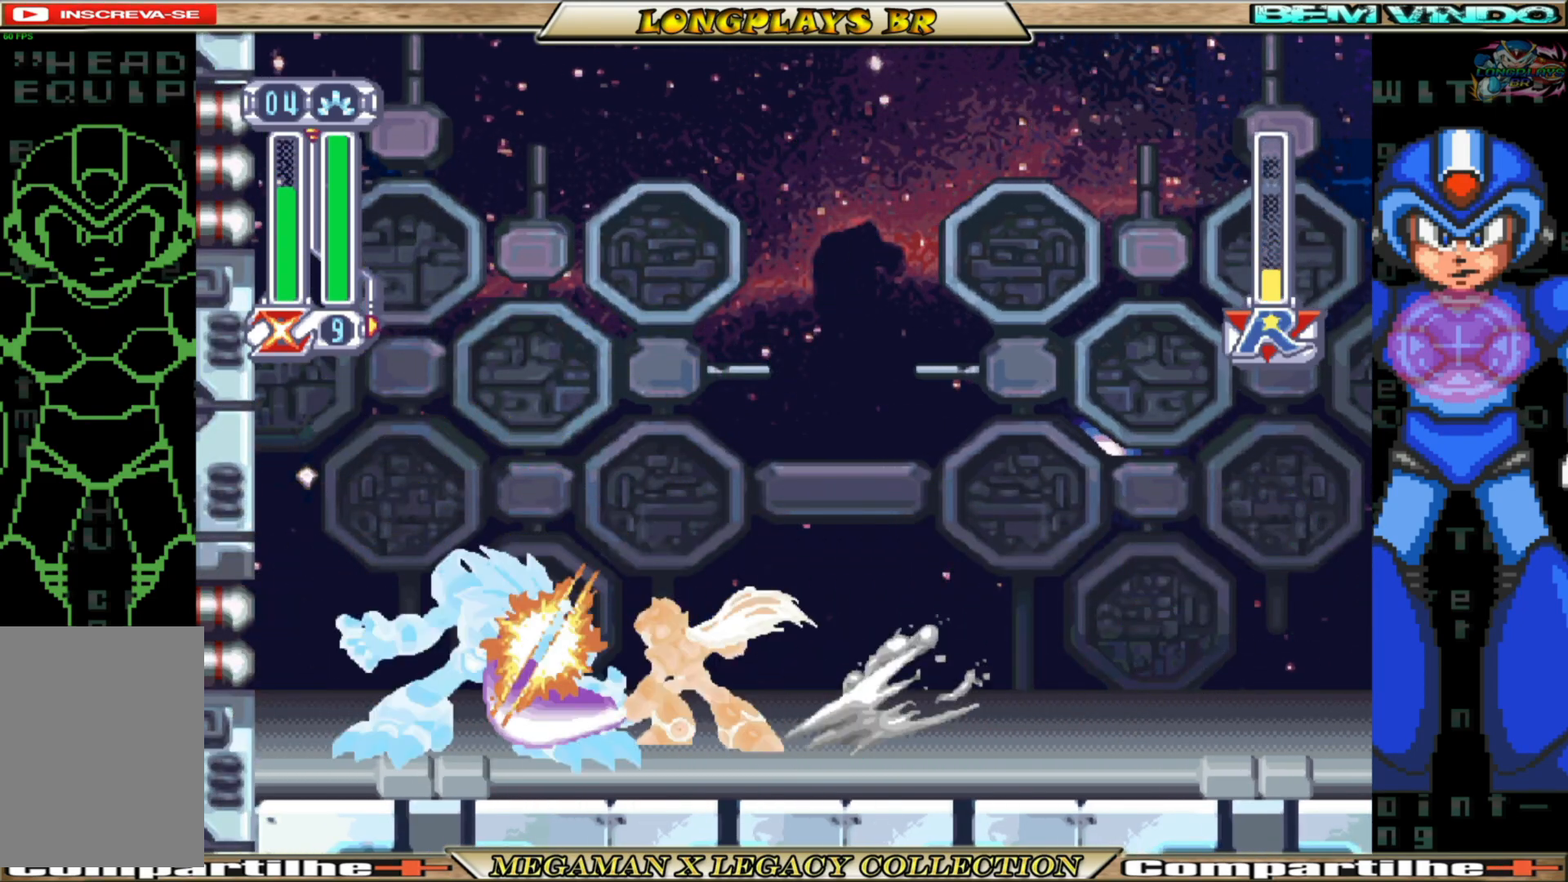
Gameplay with a controller (Xbox layout); each line is a JSON object with the inputs held at the frame after it. "events" lists button and stick changes between this image and that frame as [ms after this image, input, new state], when the widget could be followed in between.
{"buttons": ["X"], "left_stick": "center", "right_stick": "center", "events": [[33, "X", "down"], [67, "B", "up"], [133, "B", "down"], [133, "X", "up"], [233, "X", "down"], [250, "B", "up"], [333, "B", "down"], [333, "X", "up"], [417, "X", "down"], [433, "B", "up"]]}
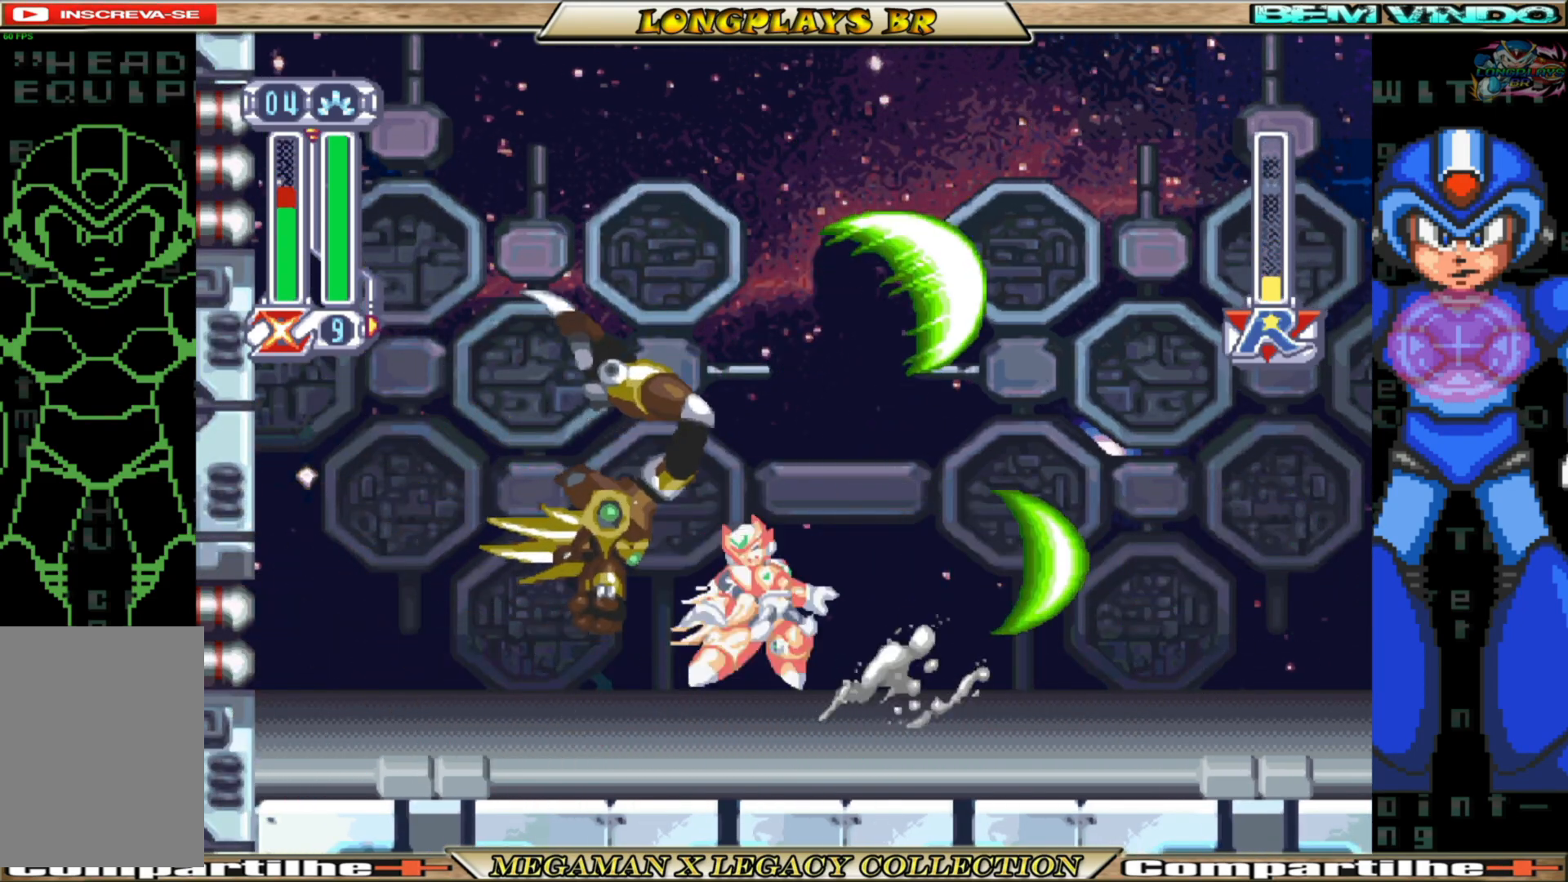
{"buttons": ["X"], "left_stick": "center", "right_stick": "center", "events": [[17, "B", "down"], [33, "X", "up"], [133, "B", "up"], [367, "B", "down"], [483, "X", "down"], [500, "B", "up"]]}
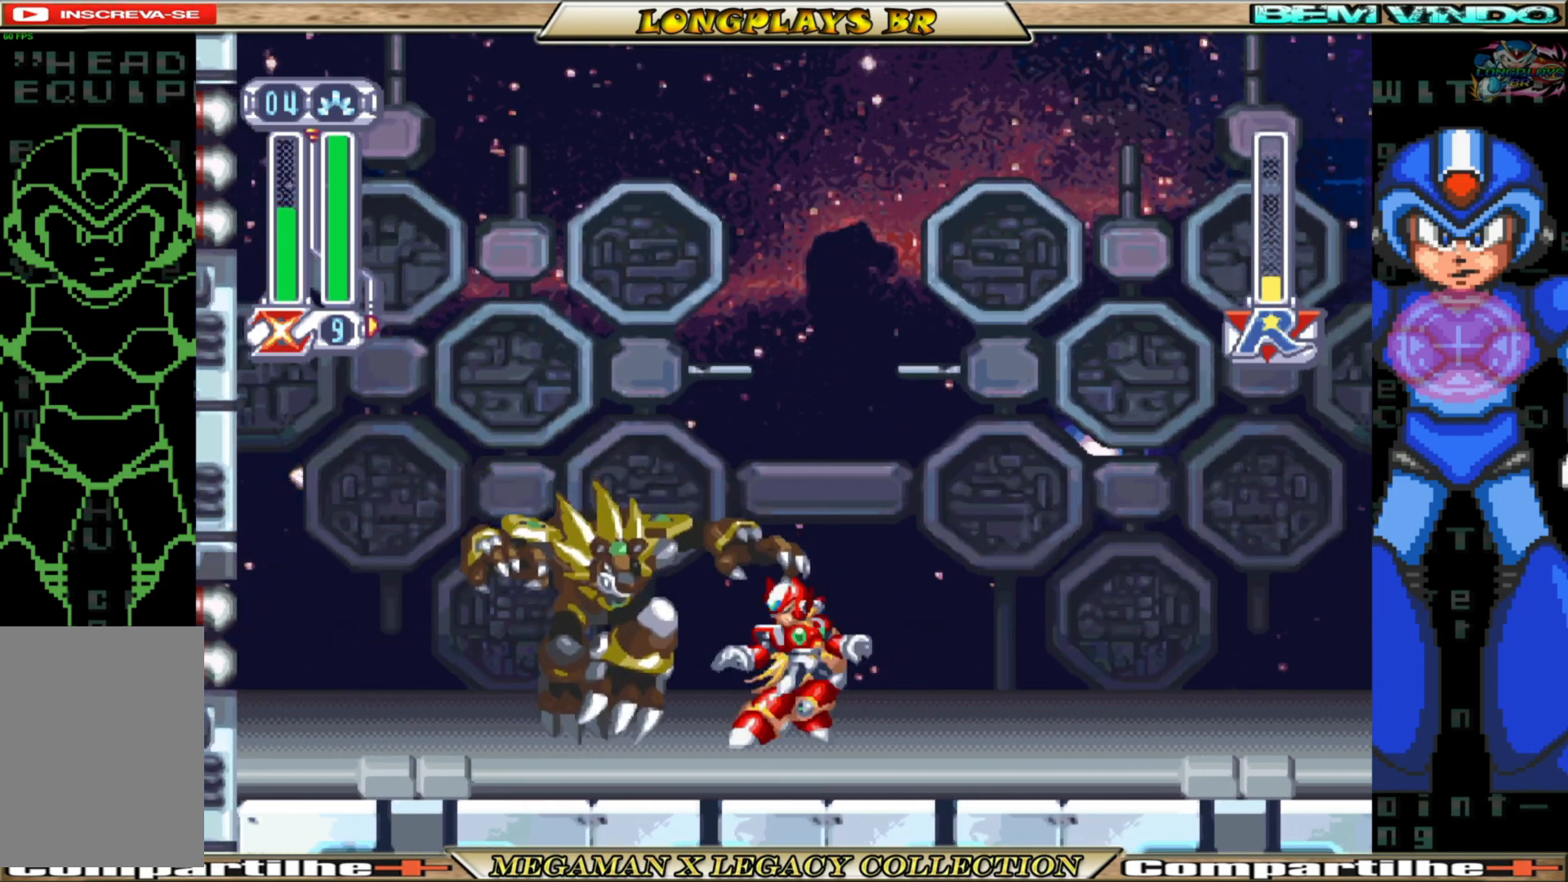
{"buttons": ["B"], "left_stick": "center", "right_stick": "center", "events": [[83, "B", "down"], [83, "X", "up"], [167, "X", "down"], [183, "B", "up"], [283, "X", "up"], [300, "B", "down"], [383, "X", "down"], [400, "B", "up"], [483, "B", "down"], [483, "X", "up"]]}
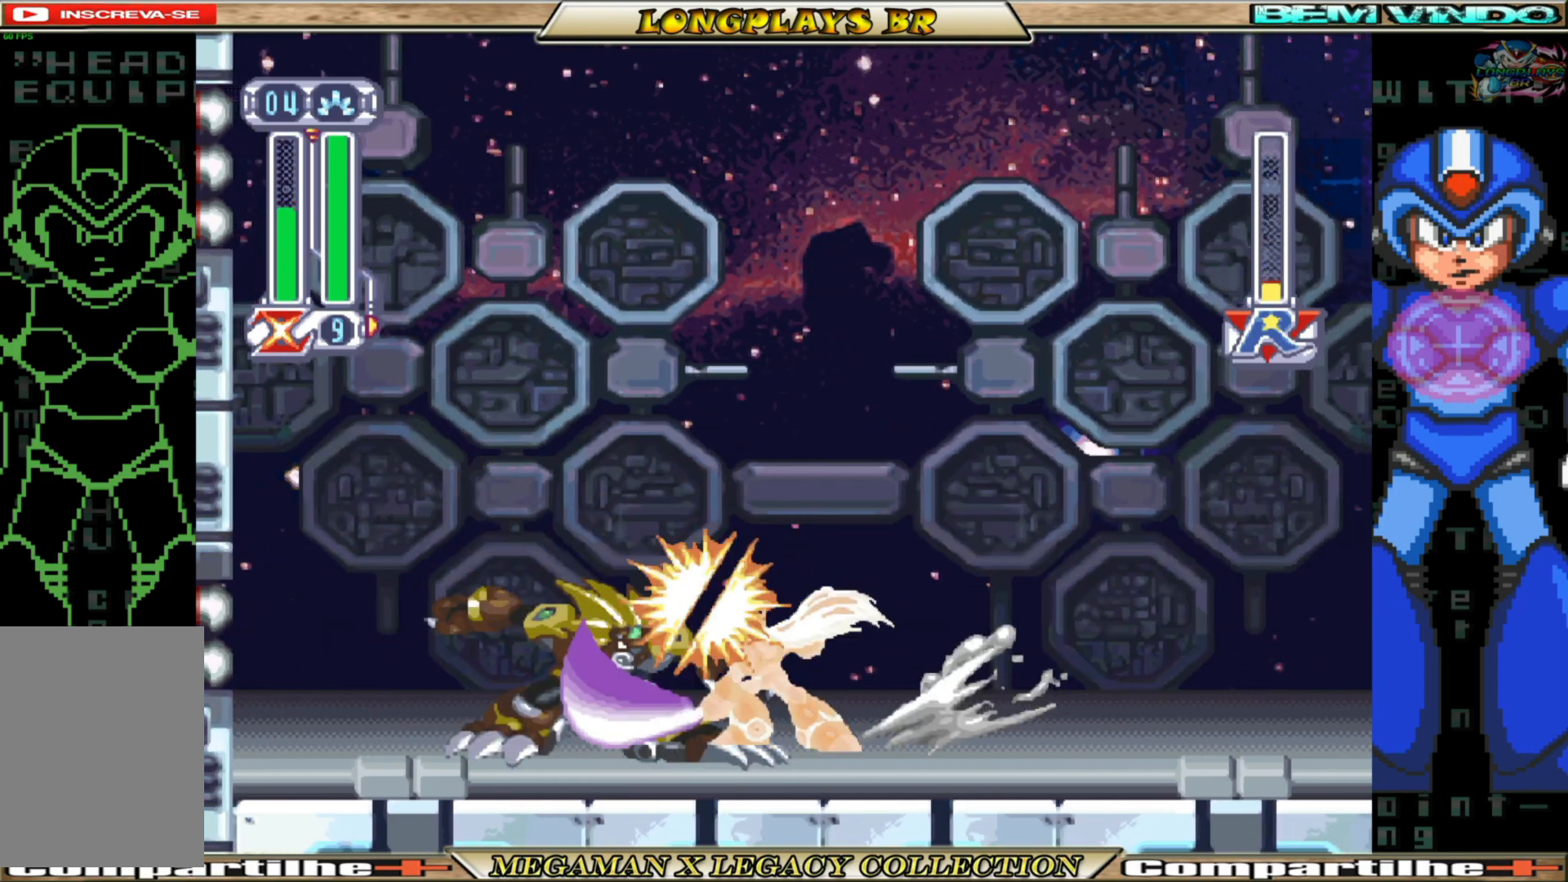
{"buttons": ["X"], "left_stick": "center", "right_stick": "center", "events": [[83, "X", "down"], [100, "B", "up"], [167, "X", "up"], [183, "B", "down"], [267, "X", "down"], [283, "B", "up"], [350, "X", "up"], [383, "B", "down"], [433, "X", "down"], [450, "B", "up"]]}
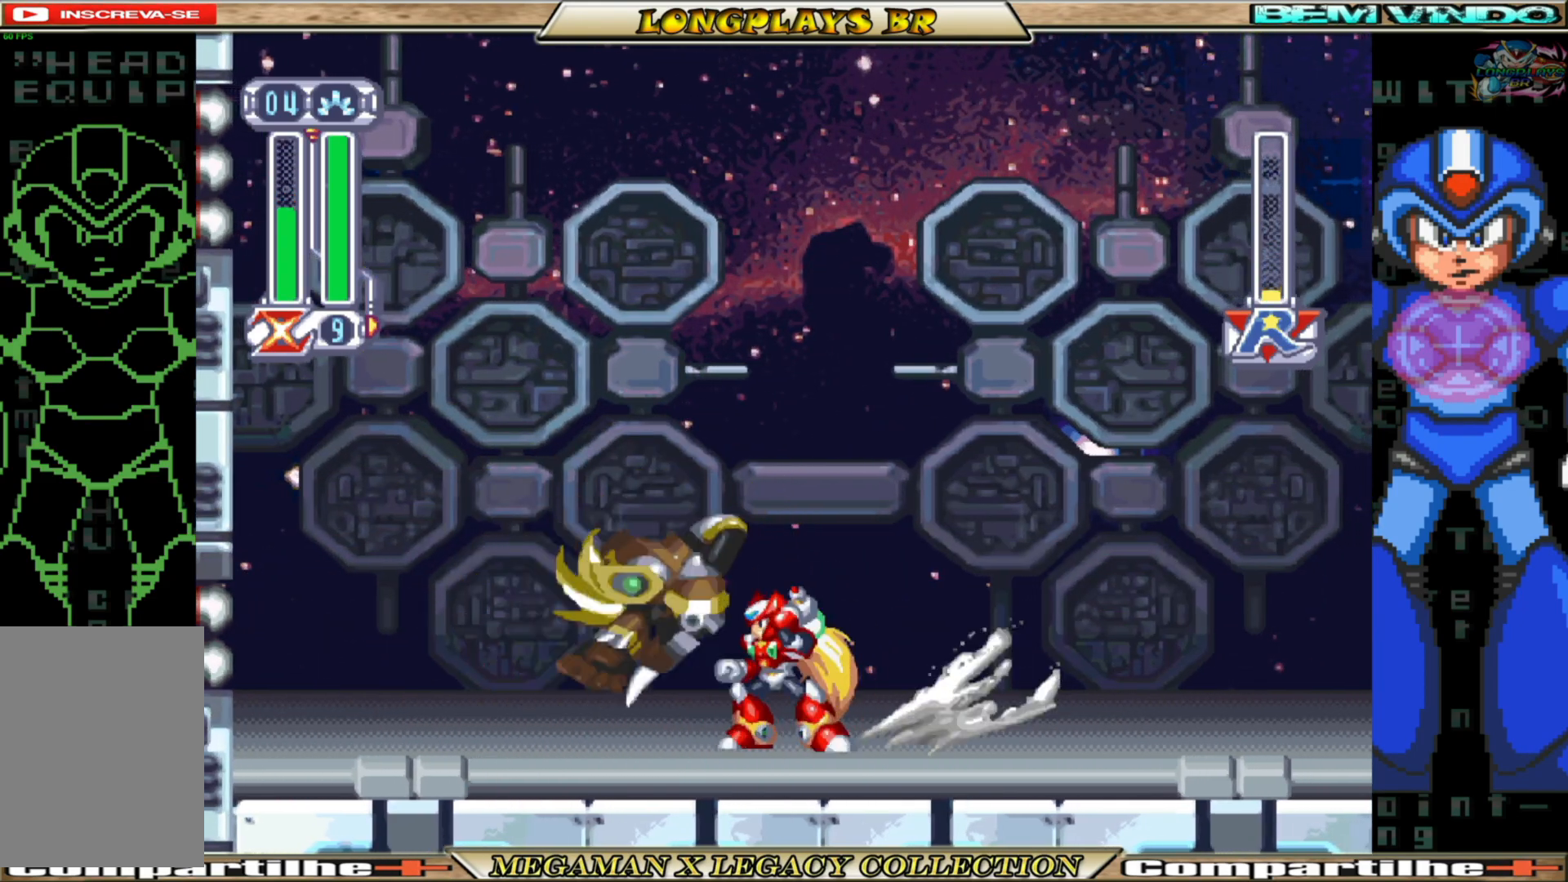
{"buttons": [], "left_stick": "center", "right_stick": "center", "events": [[50, "X", "up"], [67, "B", "down"], [117, "X", "down"], [133, "B", "up"], [200, "X", "up"], [233, "B", "down"], [283, "X", "down"], [333, "B", "up"], [400, "X", "up"]]}
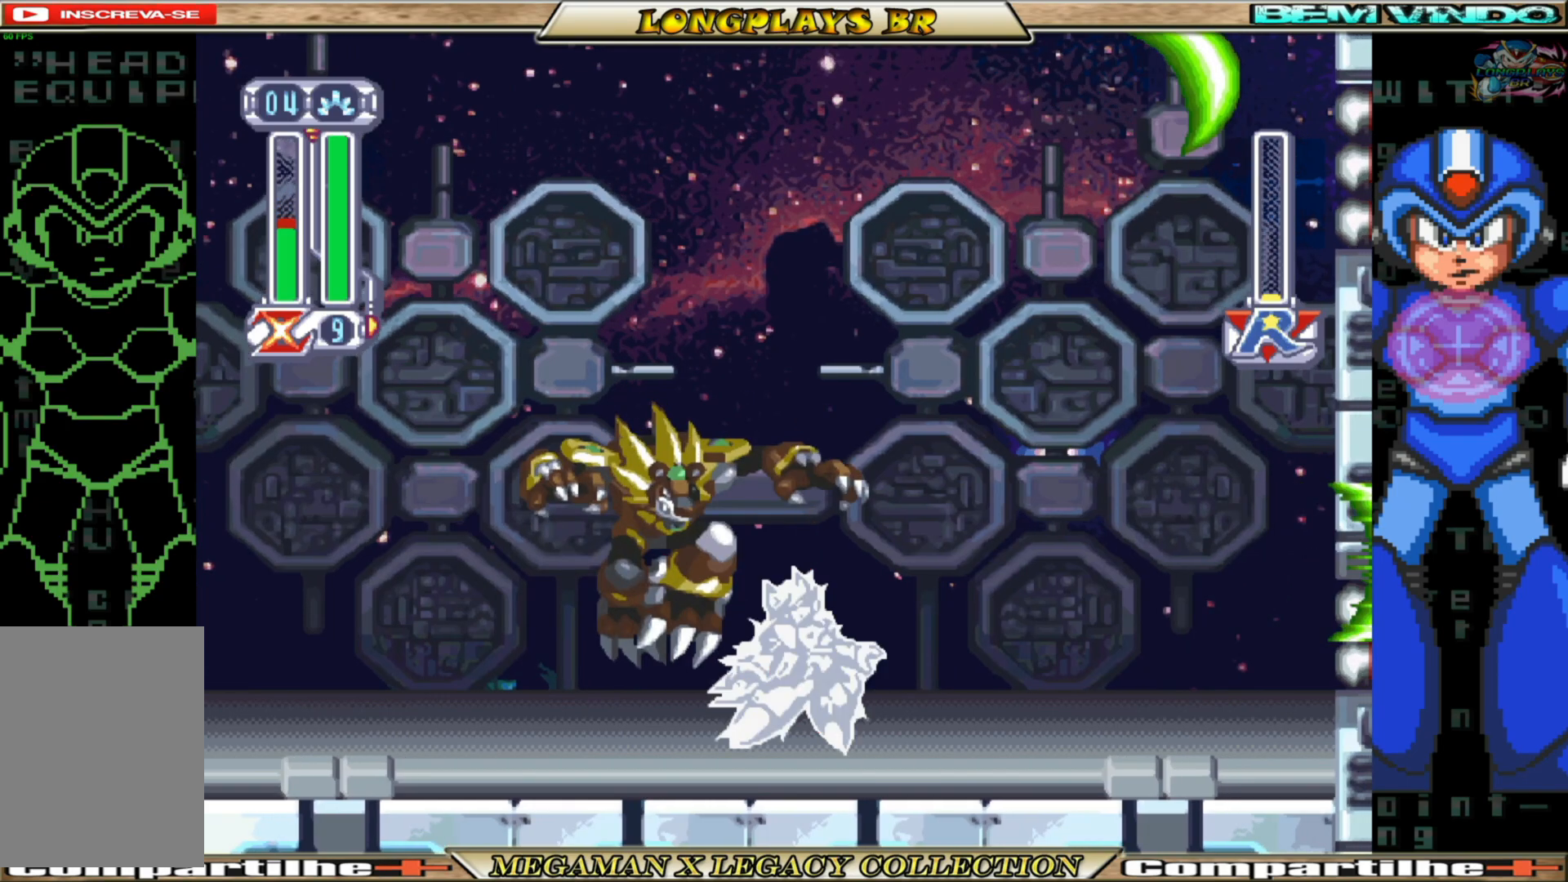
{"buttons": ["X"], "left_stick": "center", "right_stick": "center", "events": [[133, "B", "down"], [233, "B", "up"], [250, "X", "down"], [317, "X", "up"], [350, "B", "down"], [433, "X", "down"], [450, "B", "up"]]}
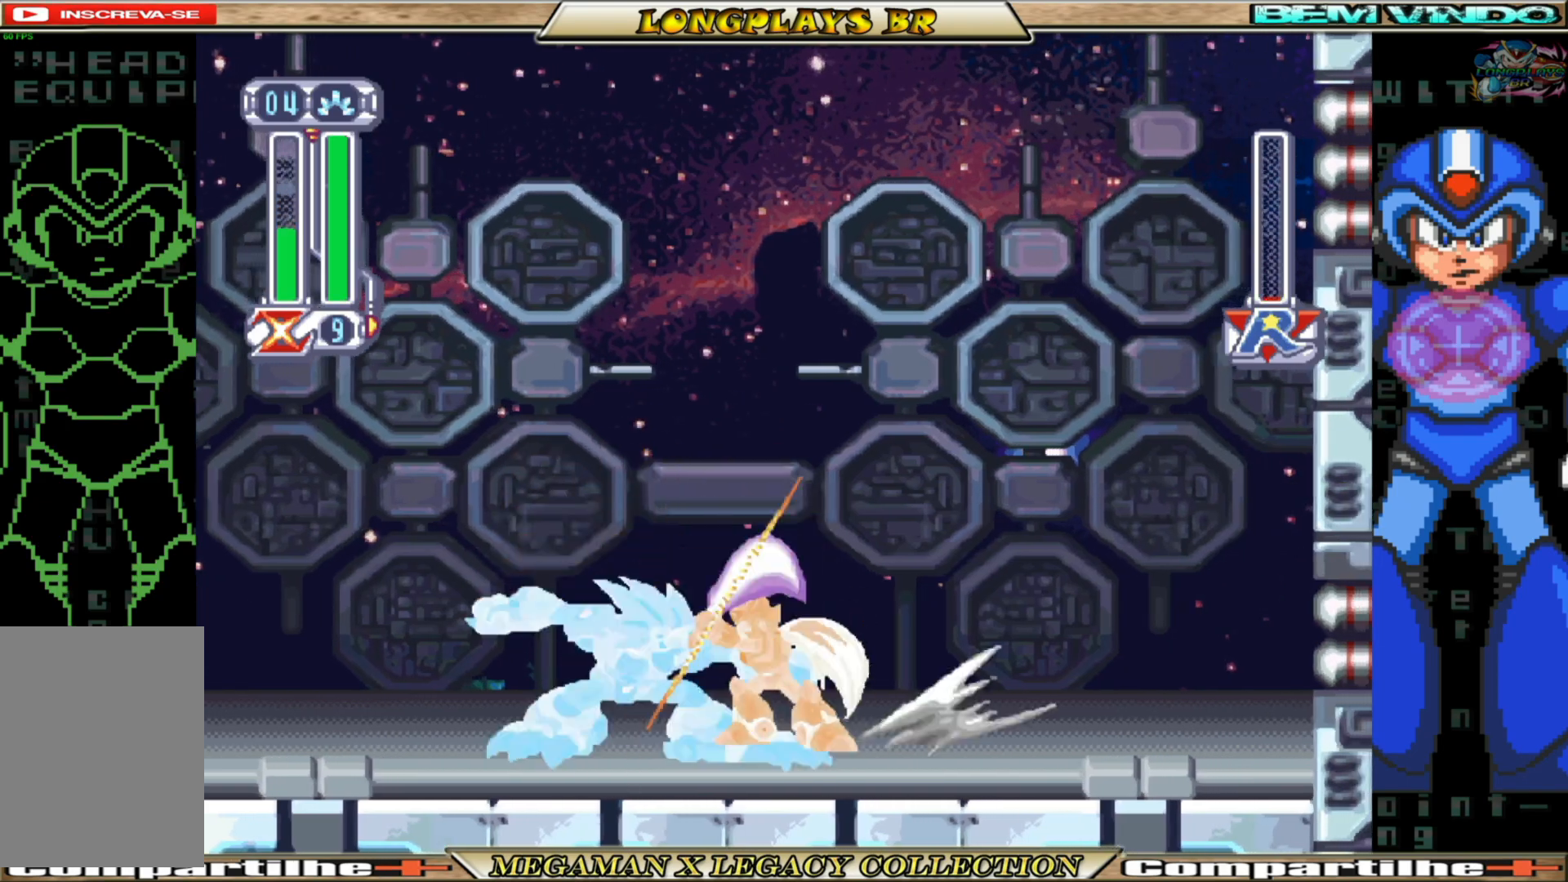
{"buttons": [], "left_stick": "center", "right_stick": "center", "events": [[33, "X", "up"], [50, "B", "down"], [117, "X", "down"], [150, "B", "up"], [217, "B", "down"], [233, "X", "up"], [300, "X", "down"], [367, "B", "up"], [433, "X", "up"]]}